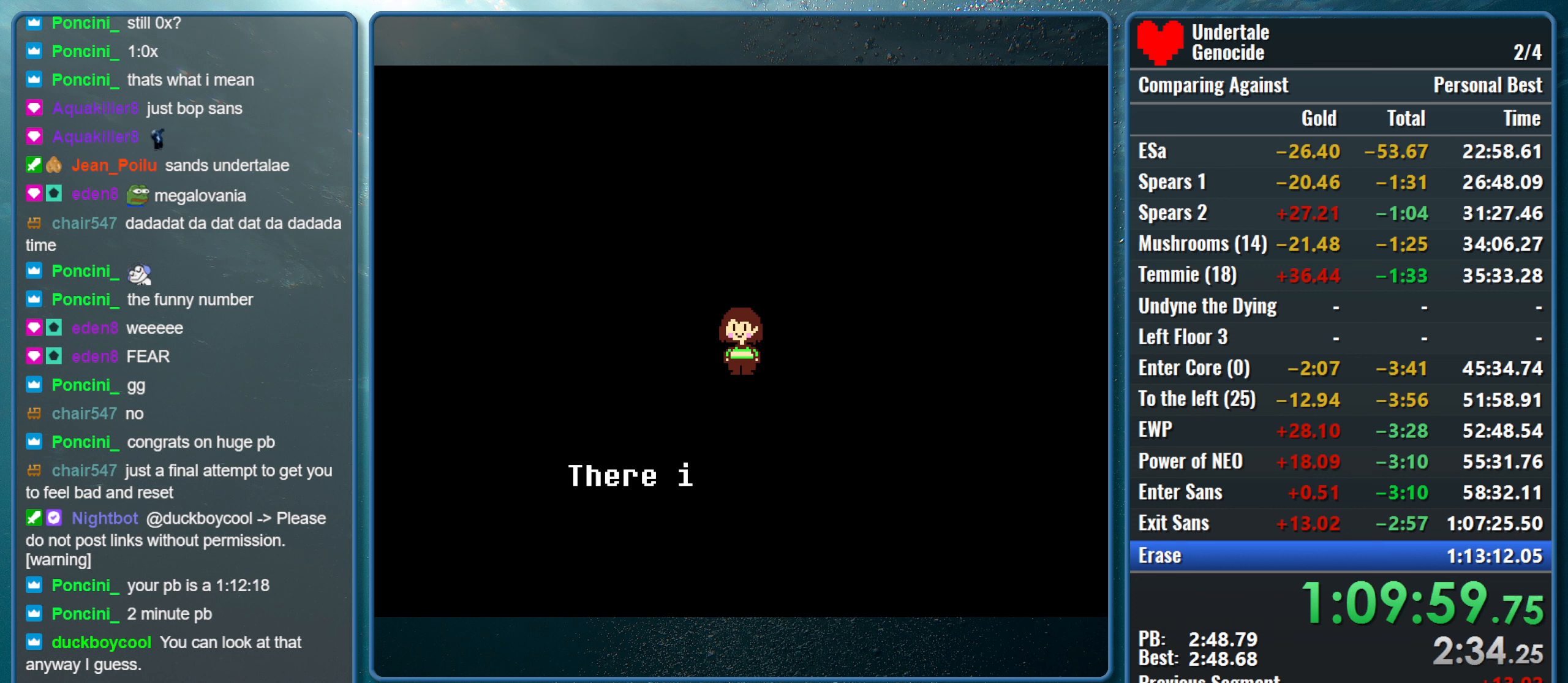
Gameplay with keyboard; each line is a JSON object with the keys held at the frame after it. "events" lists presses ("down") and releases ("up") of "alt", "c", "ctrl", "down", "left", "return", "right", "shift", "space", "up", "x" and "z" between this image and that frame as [ms after this image, input, new state], when the widget could be followed in between. No other keys are recorded. Mouse input is not recorded.
{"keys": ["return", "z"], "events": [[33, "return", "up"], [33, "z", "down"], [116, "return", "down"], [166, "z", "up"], [216, "return", "up"], [266, "return", "down"], [266, "z", "down"], [350, "return", "up"], [400, "z", "up"], [500, "return", "down"], [500, "z", "down"]]}
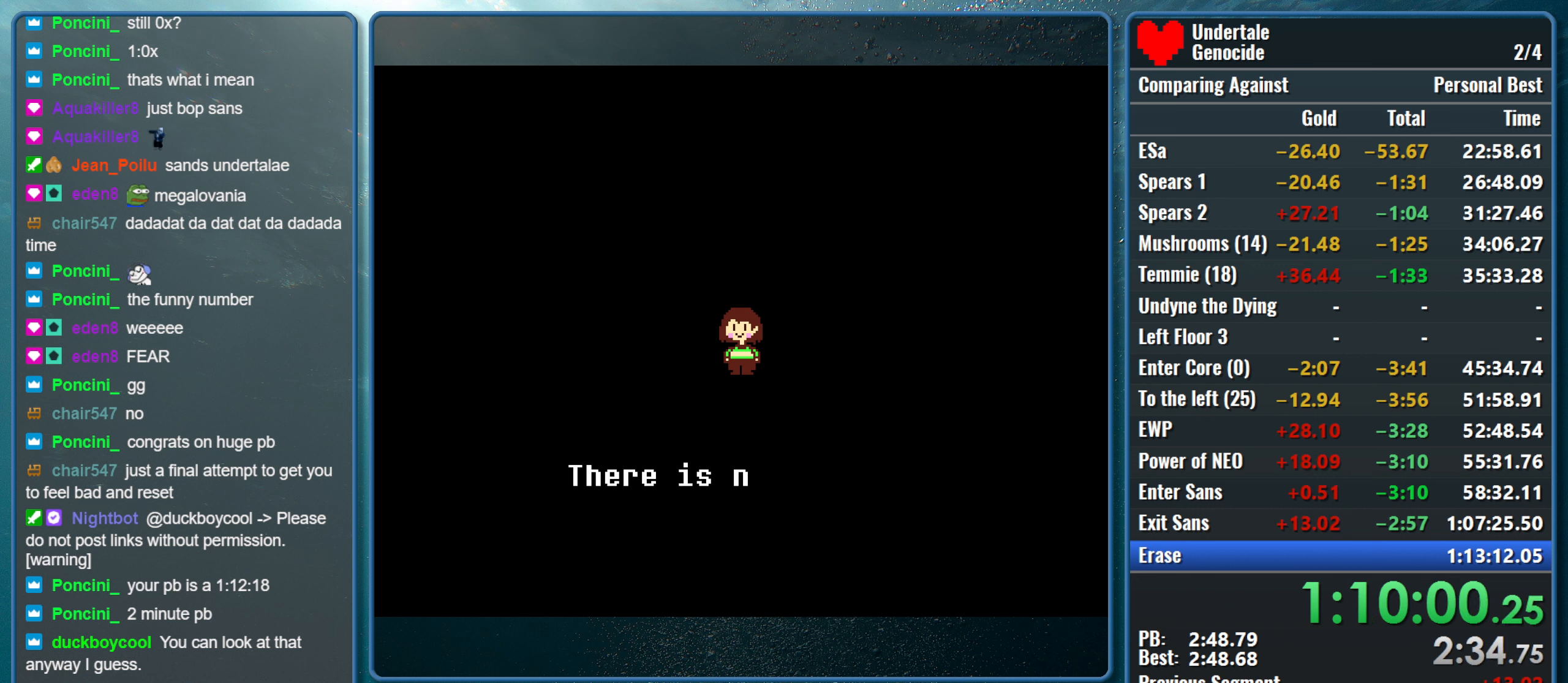
{"keys": ["return", "z"], "events": [[50, "return", "up"], [83, "return", "down"], [133, "z", "up"], [183, "return", "up"], [183, "z", "down"], [283, "return", "down"], [333, "return", "up"], [333, "z", "up"], [416, "z", "down"], [466, "return", "down"]]}
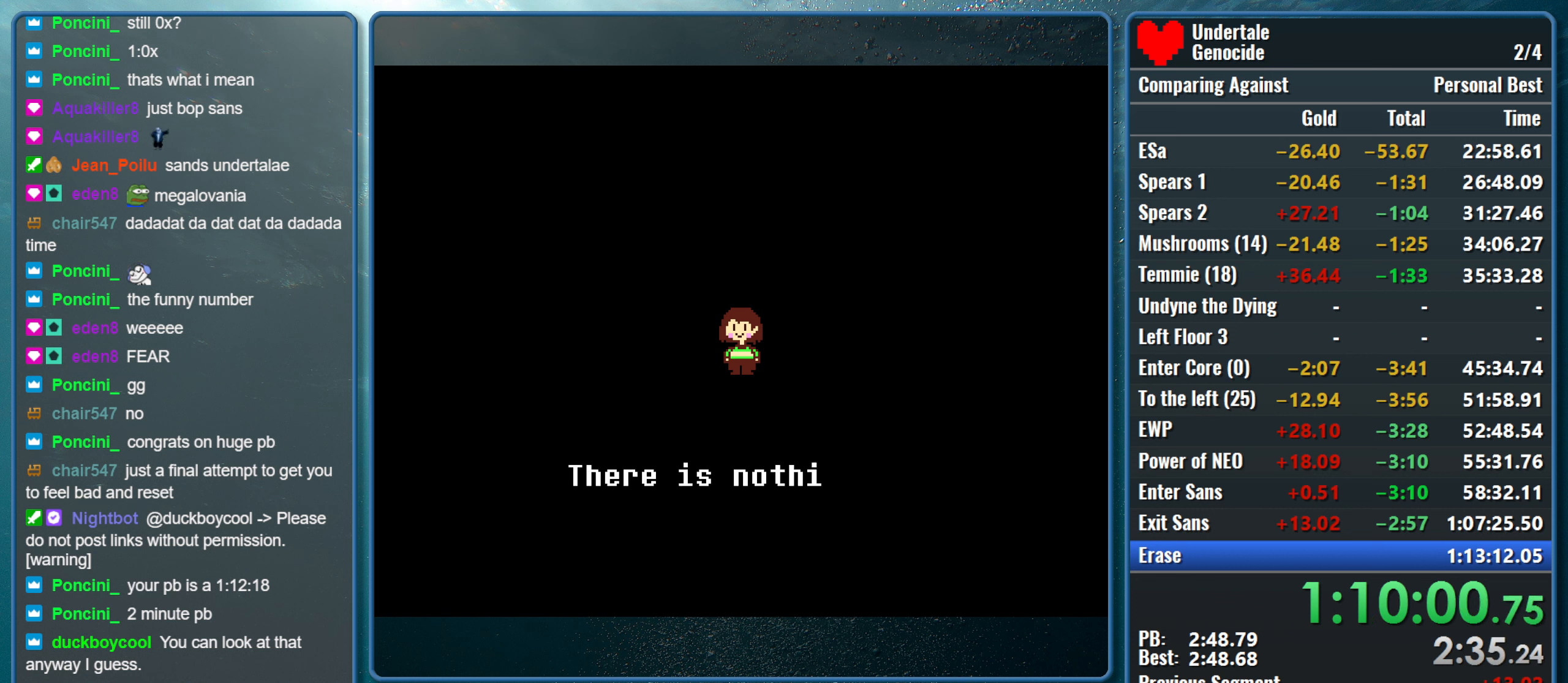
{"keys": ["return"], "events": [[16, "return", "up"], [50, "z", "up"], [100, "return", "down"], [150, "return", "up"], [150, "z", "down"], [250, "return", "down"], [250, "z", "up"], [350, "return", "up"], [350, "z", "down"], [433, "return", "down"], [483, "z", "up"]]}
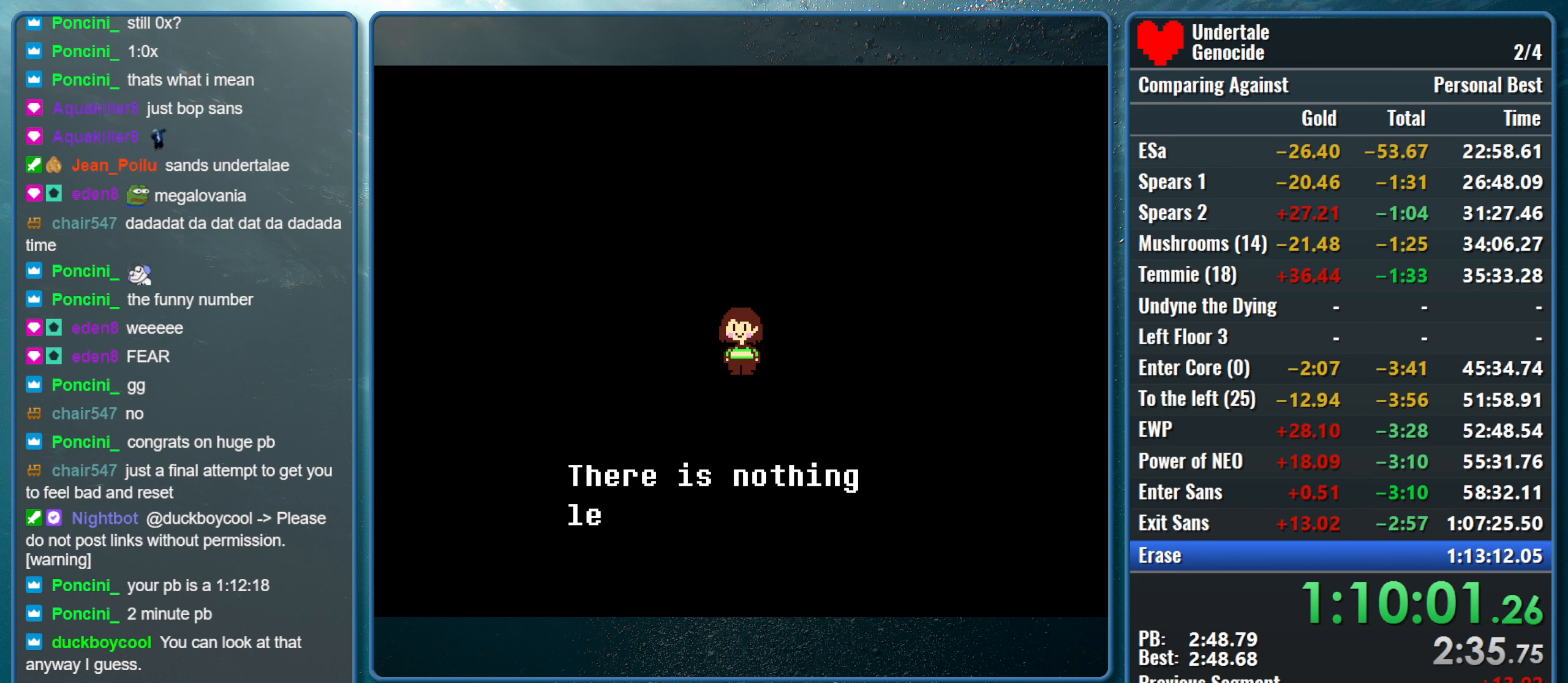
{"keys": ["z"], "events": [[33, "return", "up"], [33, "z", "down"], [116, "return", "down"], [166, "return", "up"], [166, "z", "up"], [266, "return", "down"], [266, "z", "down"], [350, "return", "up"], [350, "z", "up"], [400, "return", "down"], [450, "z", "down"], [500, "return", "up"]]}
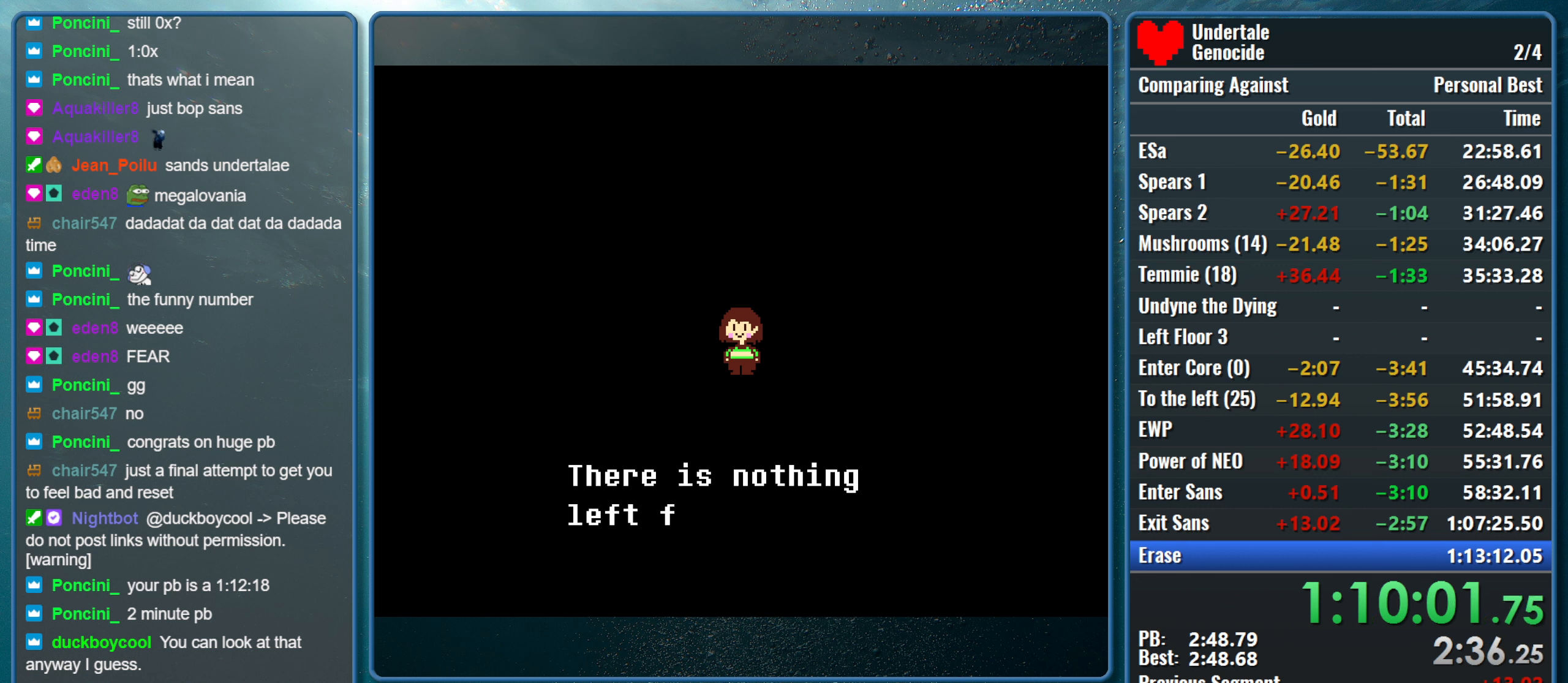
{"keys": [], "events": [[50, "z", "up"], [83, "return", "down"], [133, "z", "down"], [183, "return", "up"], [233, "return", "down"], [283, "z", "up"], [333, "return", "up"], [333, "z", "down"], [416, "return", "down"], [466, "return", "up"], [466, "z", "up"]]}
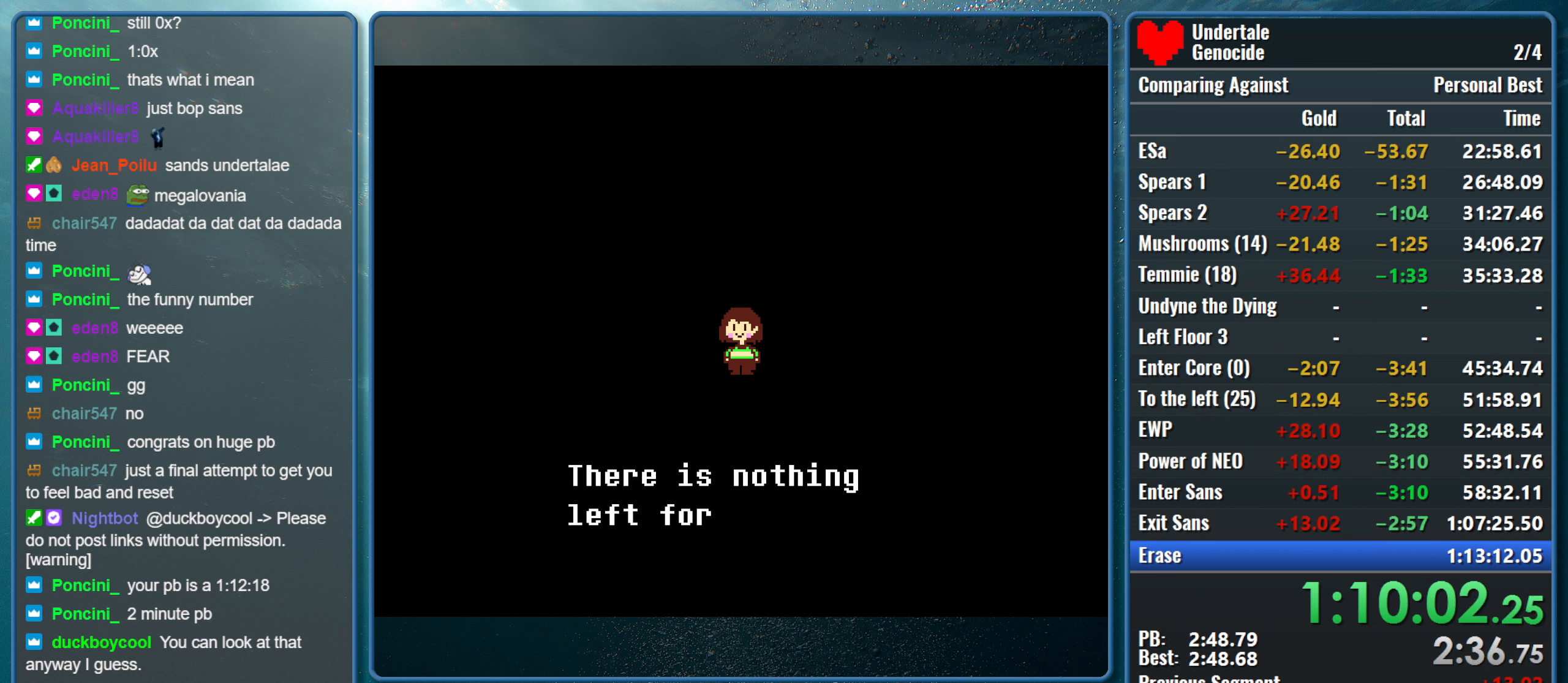
{"keys": ["z"], "events": [[66, "return", "down"], [66, "z", "down"], [150, "return", "up"], [200, "return", "down"], [200, "z", "up"], [300, "return", "up"], [300, "z", "down"], [383, "return", "down"], [383, "z", "up"], [483, "return", "up"], [483, "z", "down"]]}
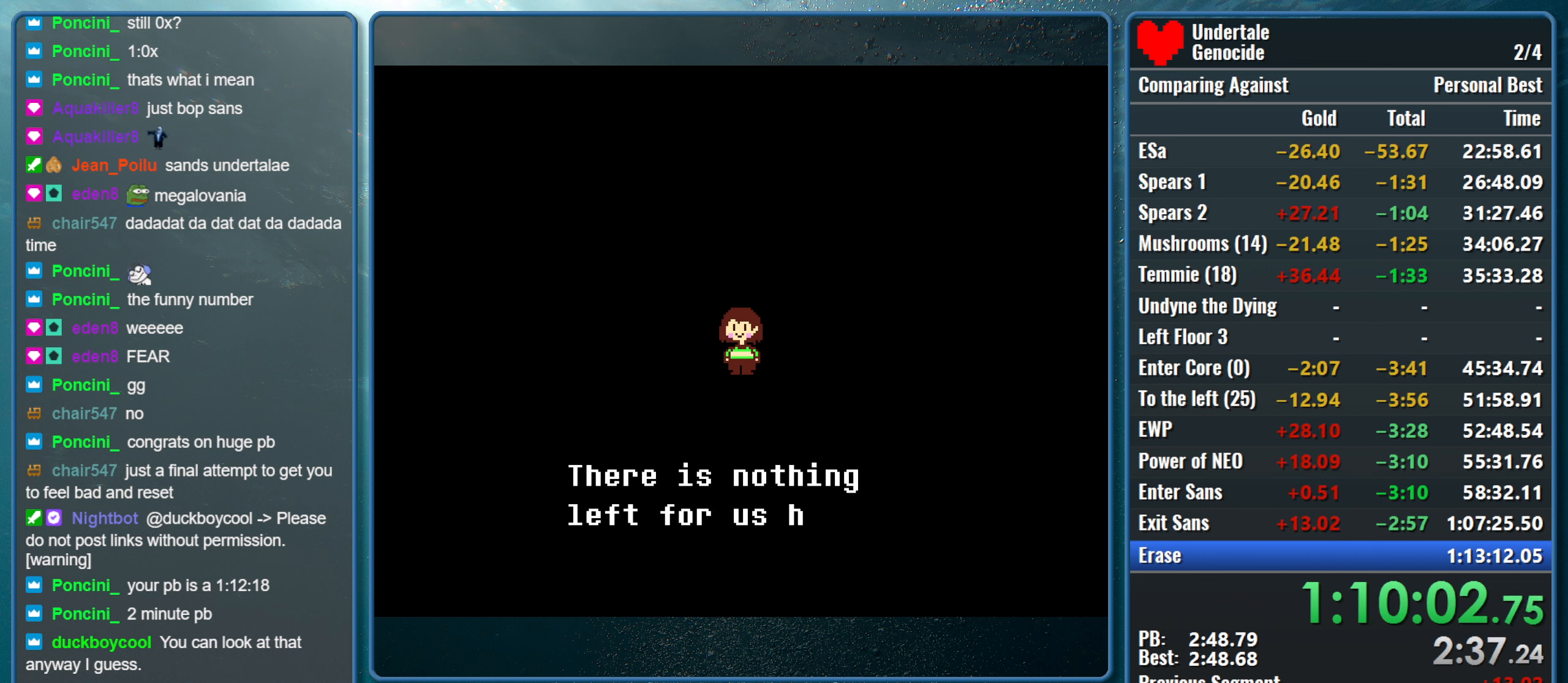
{"keys": [], "events": [[66, "return", "down"], [116, "z", "up"], [166, "return", "up"], [216, "z", "down"], [266, "return", "down"], [316, "z", "up"], [350, "return", "up"], [400, "return", "down"], [400, "z", "down"], [500, "return", "up"], [500, "z", "up"]]}
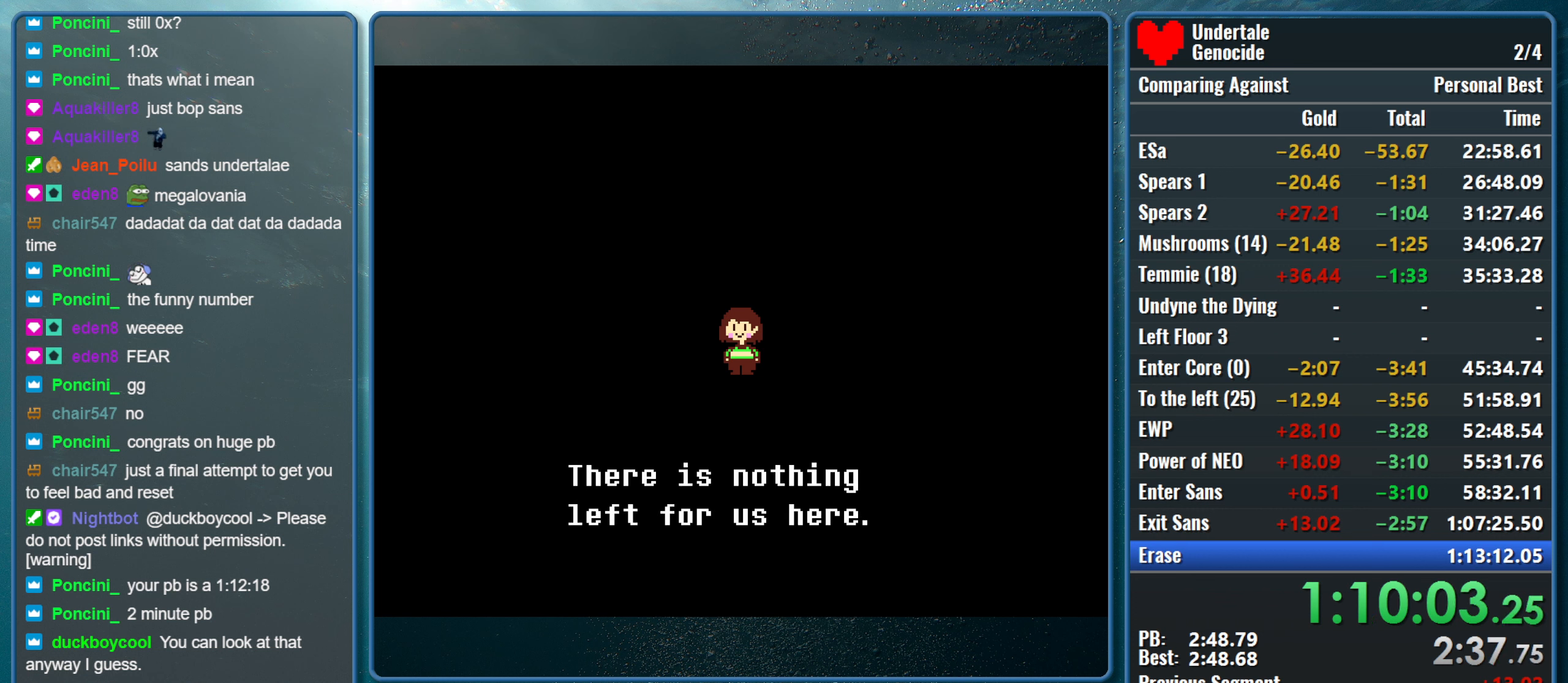
{"keys": ["return"], "events": [[100, "return", "down"], [100, "z", "down"], [183, "return", "up"], [233, "z", "up"], [283, "return", "down"], [316, "z", "down"], [366, "return", "up"], [416, "z", "up"], [466, "return", "down"]]}
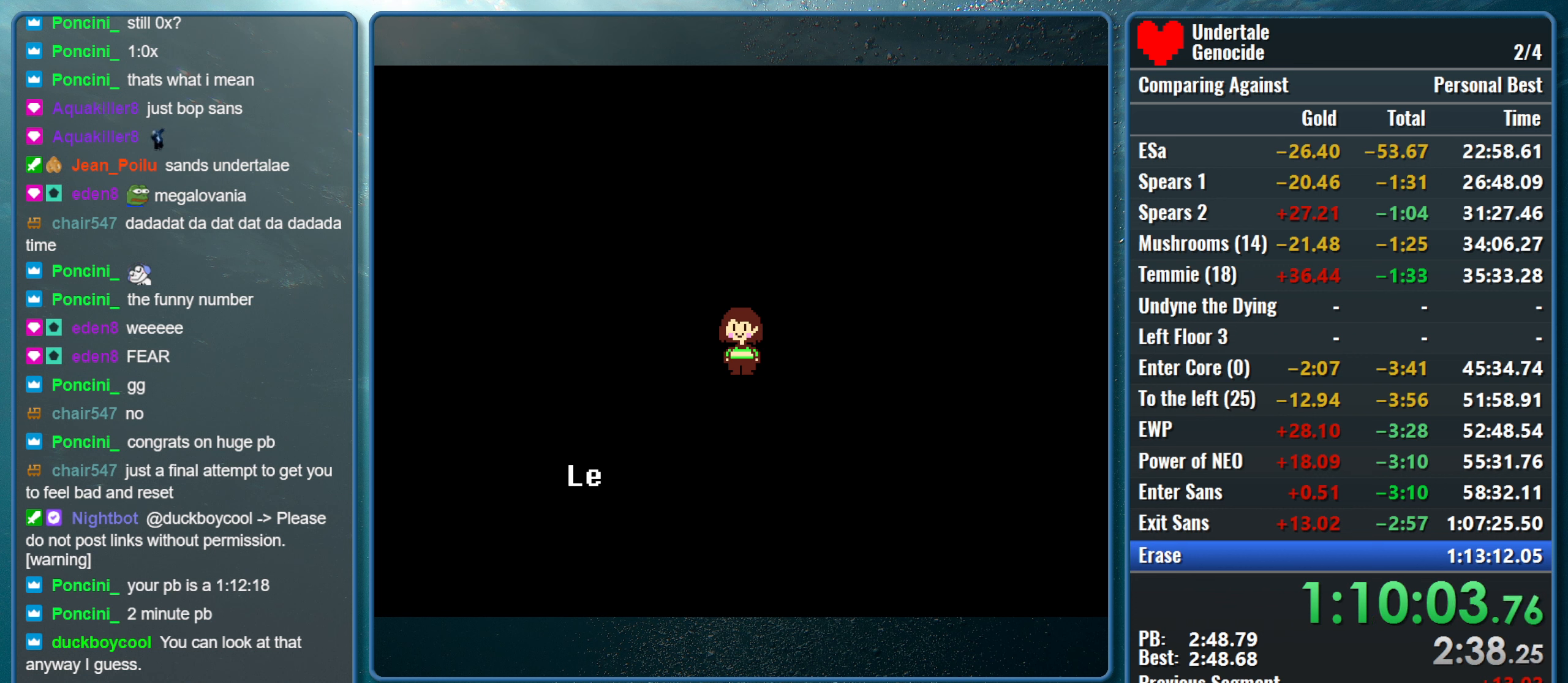
{"keys": ["return", "z"], "events": [[66, "return", "up"], [66, "z", "down"], [100, "return", "down"], [100, "z", "up"], [200, "z", "down"], [250, "return", "up"], [300, "return", "down"], [300, "z", "up"], [383, "return", "up"], [433, "z", "down"], [483, "return", "down"]]}
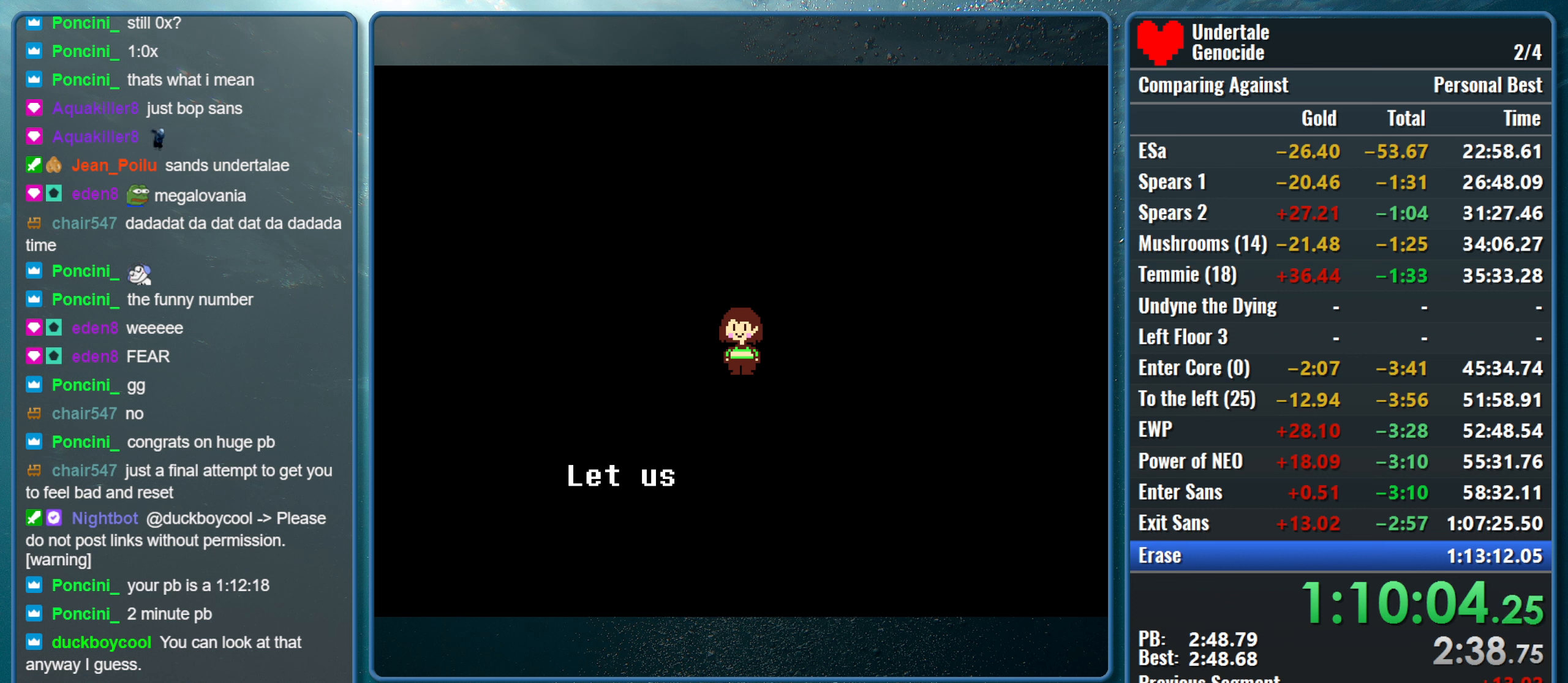
{"keys": ["return"], "events": [[33, "z", "up"], [83, "return", "up"], [117, "return", "down"], [117, "z", "down"], [217, "return", "up"], [217, "z", "up"], [317, "return", "down"], [317, "z", "down"], [400, "return", "up"], [450, "z", "up"], [500, "return", "down"]]}
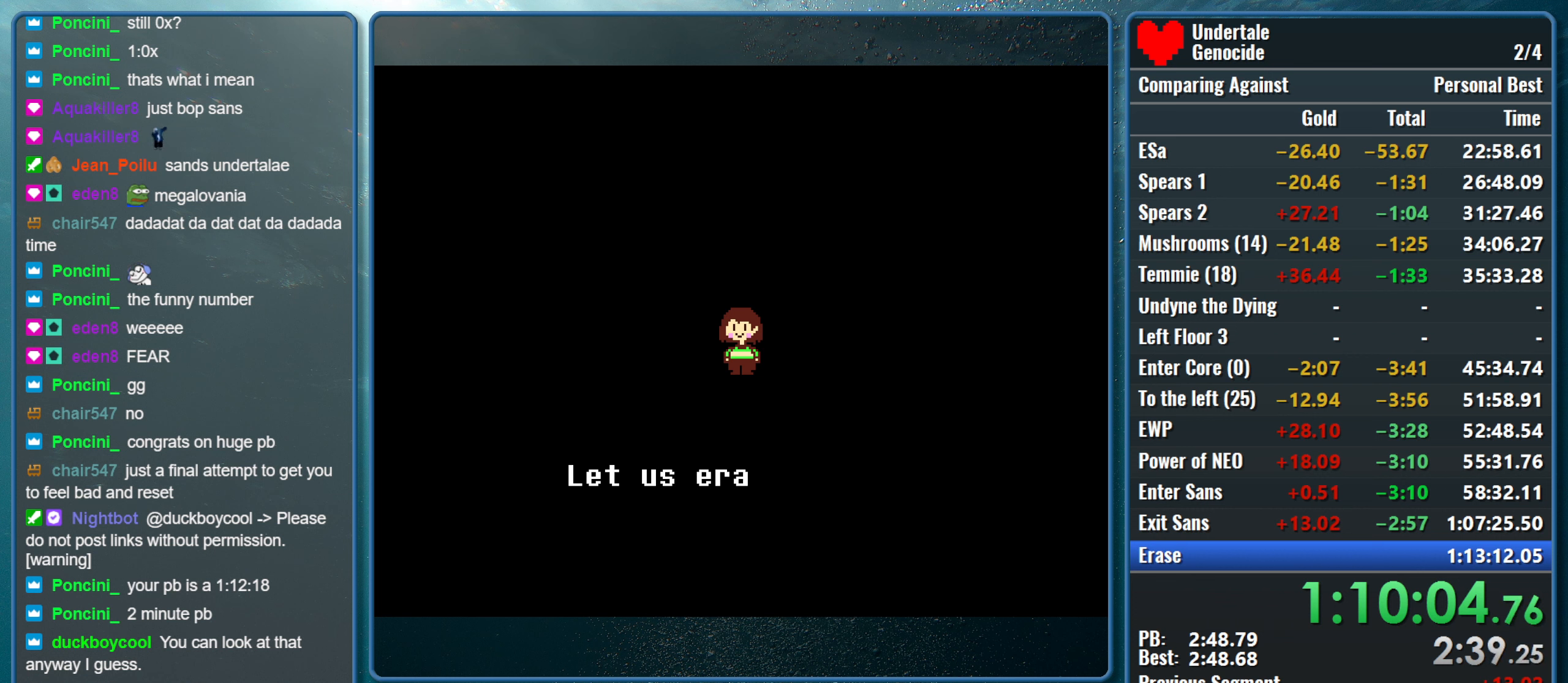
{"keys": ["z"], "events": [[50, "return", "up"], [50, "z", "down"], [133, "return", "down"], [133, "z", "up"], [283, "return", "up"], [283, "z", "down"], [333, "return", "down"], [367, "z", "up"], [467, "return", "up"], [467, "z", "down"]]}
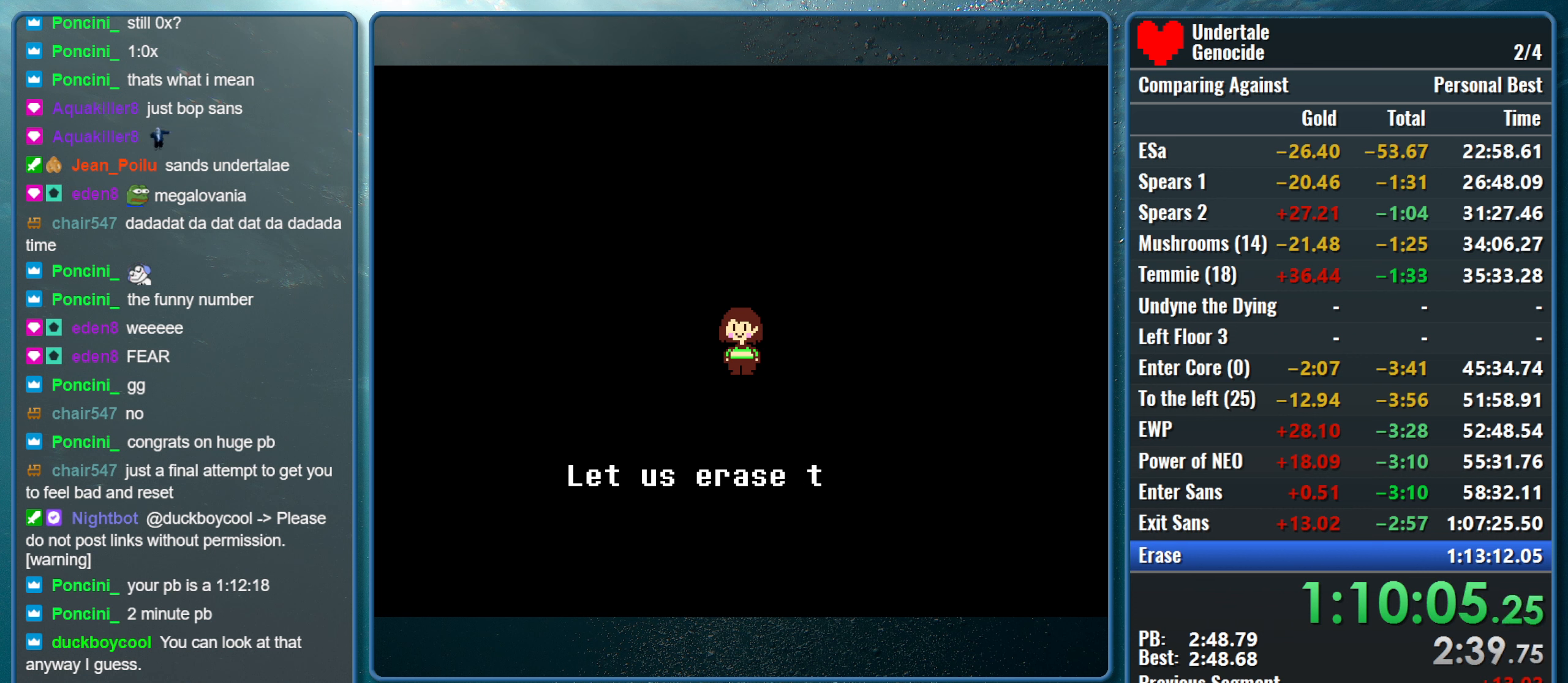
{"keys": ["return", "z"], "events": [[50, "return", "down"], [100, "z", "up"], [150, "return", "up"], [200, "z", "down"], [250, "return", "down"], [300, "z", "up"], [333, "return", "up"], [383, "z", "down"], [433, "return", "down"]]}
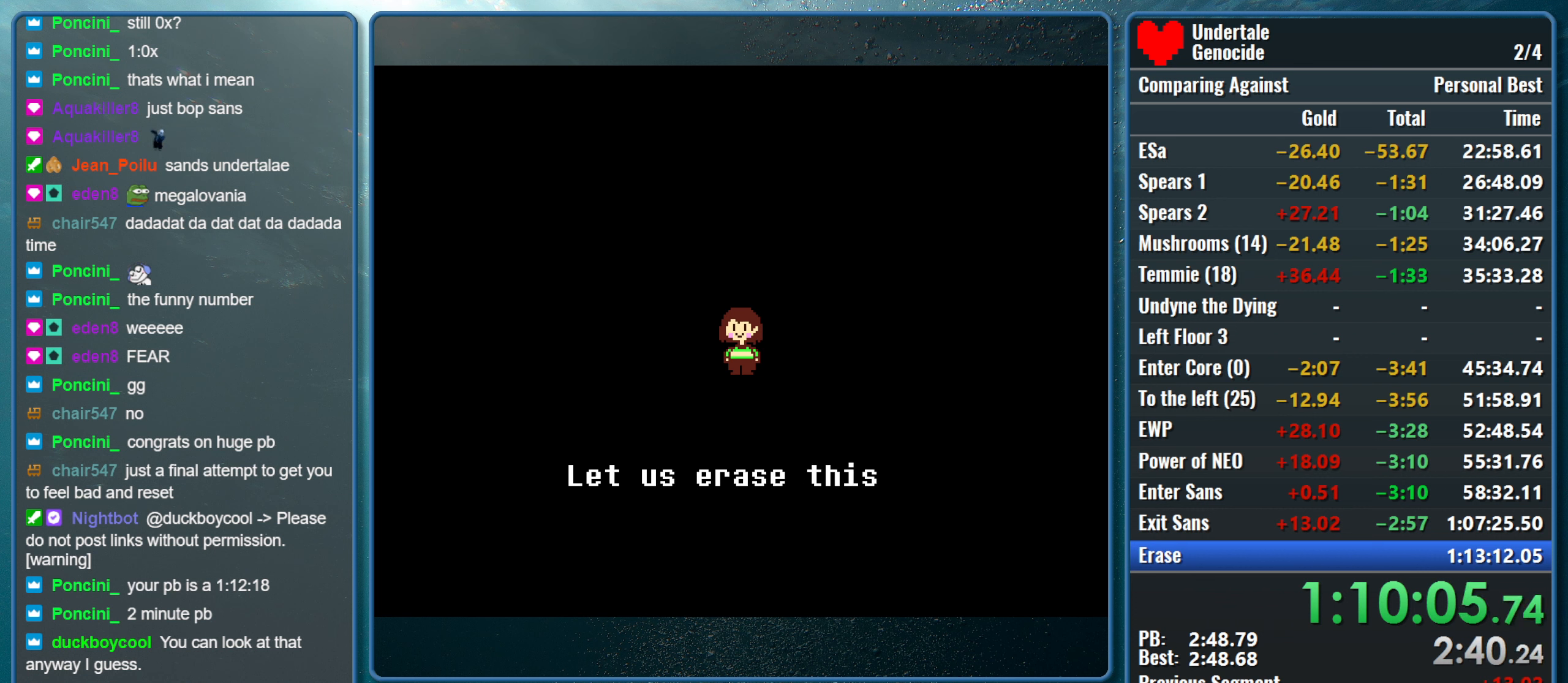
{"keys": ["z"], "events": [[33, "return", "up"], [33, "z", "up"], [117, "return", "down"], [117, "z", "down"], [217, "return", "up"], [217, "z", "up"], [267, "return", "down"], [317, "z", "down"], [350, "return", "up"], [450, "return", "down"], [450, "z", "up"], [500, "return", "up"], [500, "z", "down"]]}
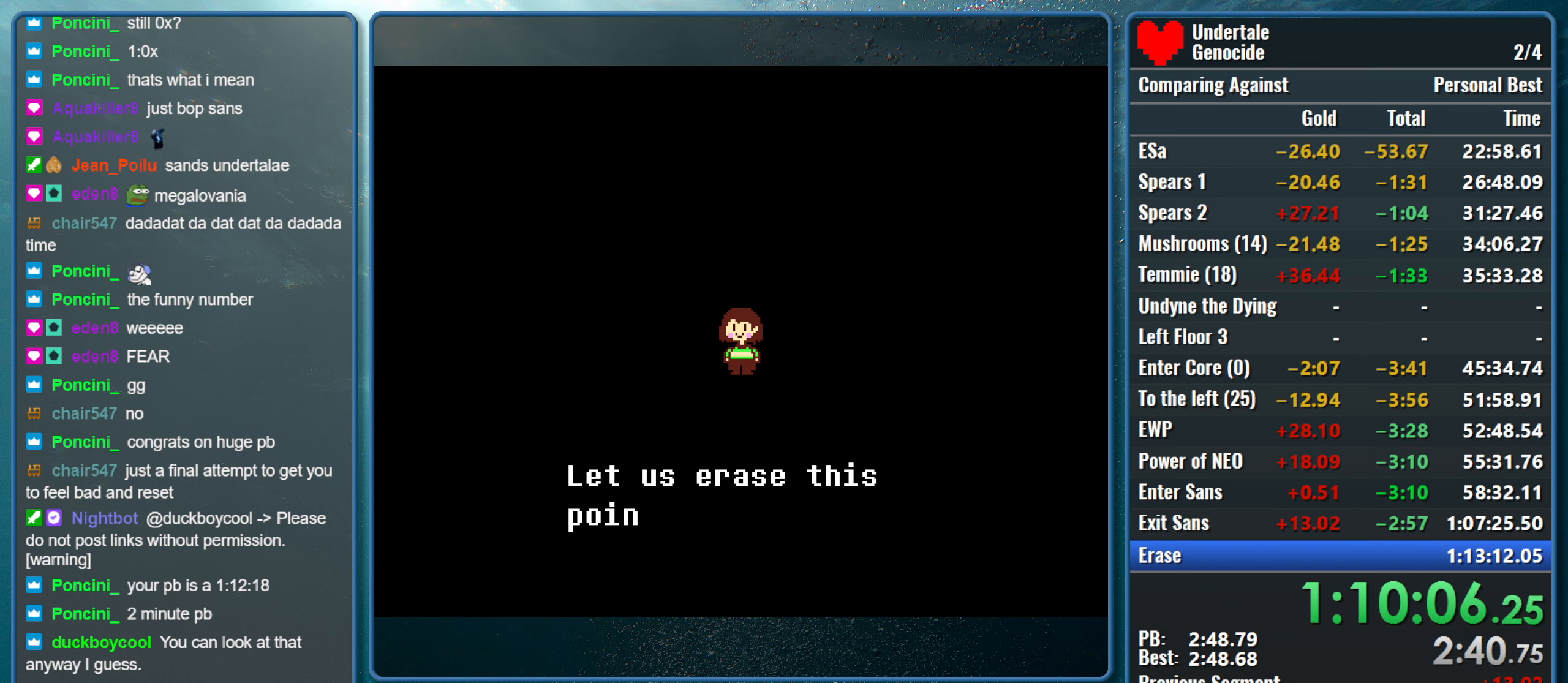
{"keys": ["return", "z"], "events": [[83, "return", "down"], [133, "z", "up"], [183, "return", "up"], [233, "return", "down"], [233, "z", "down"], [317, "return", "up"], [367, "z", "up"], [417, "return", "down"], [467, "z", "down"]]}
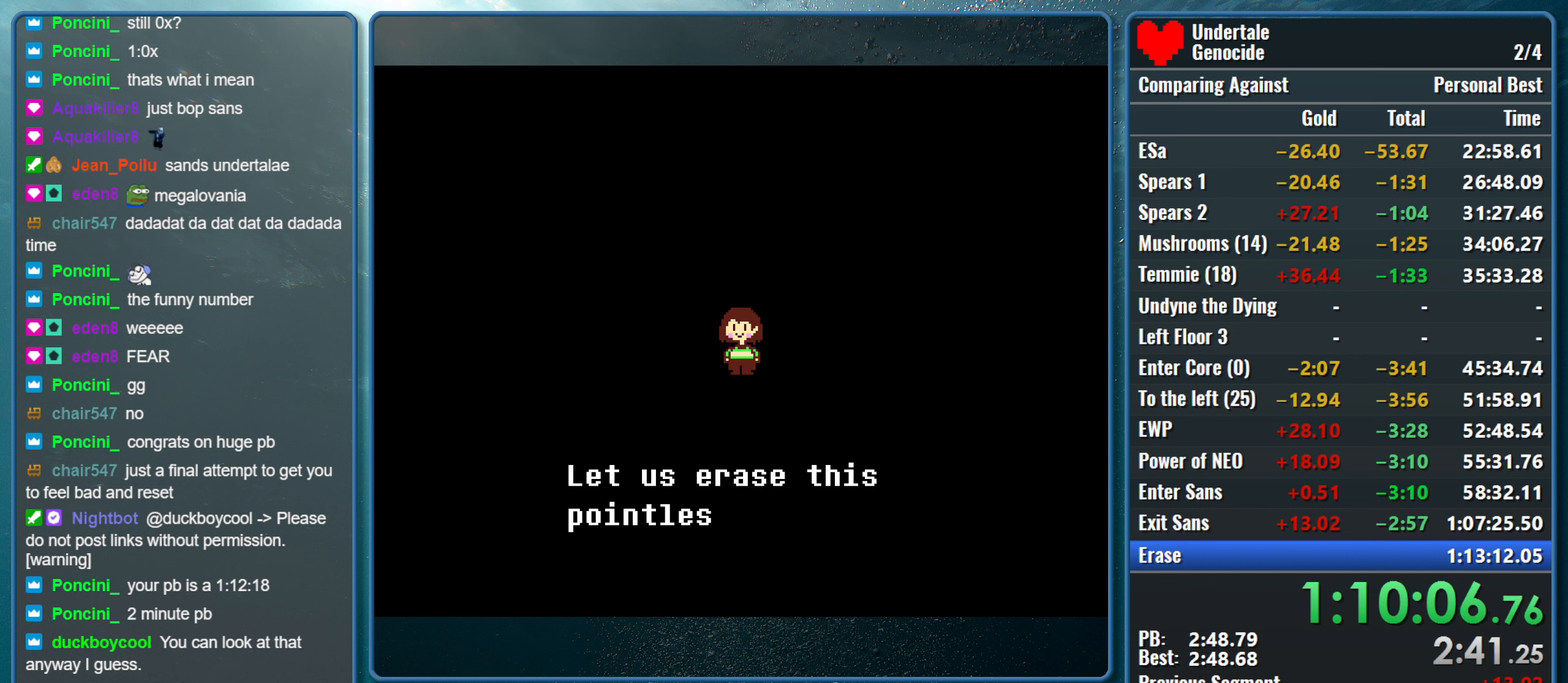
{"keys": ["return"], "events": [[17, "return", "up"], [67, "return", "down"], [67, "z", "up"], [150, "return", "up"], [150, "z", "down"], [250, "return", "down"], [300, "z", "up"], [333, "return", "up"], [383, "z", "down"], [433, "return", "down"], [483, "z", "up"]]}
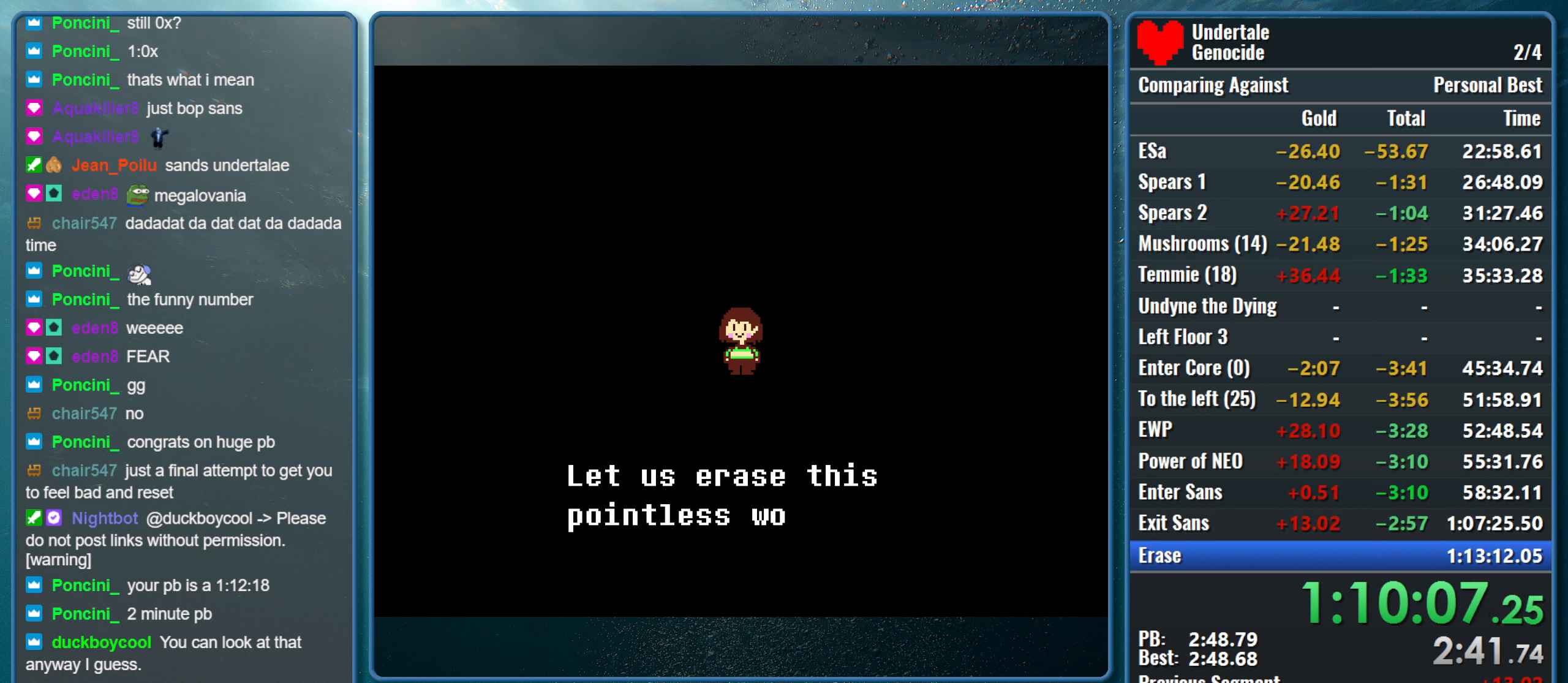
{"keys": ["z"], "events": [[33, "return", "up"], [67, "z", "down"], [117, "return", "down"], [167, "z", "up"], [217, "return", "up"], [267, "return", "down"], [317, "z", "down"], [400, "return", "up"], [400, "z", "up"], [450, "z", "down"]]}
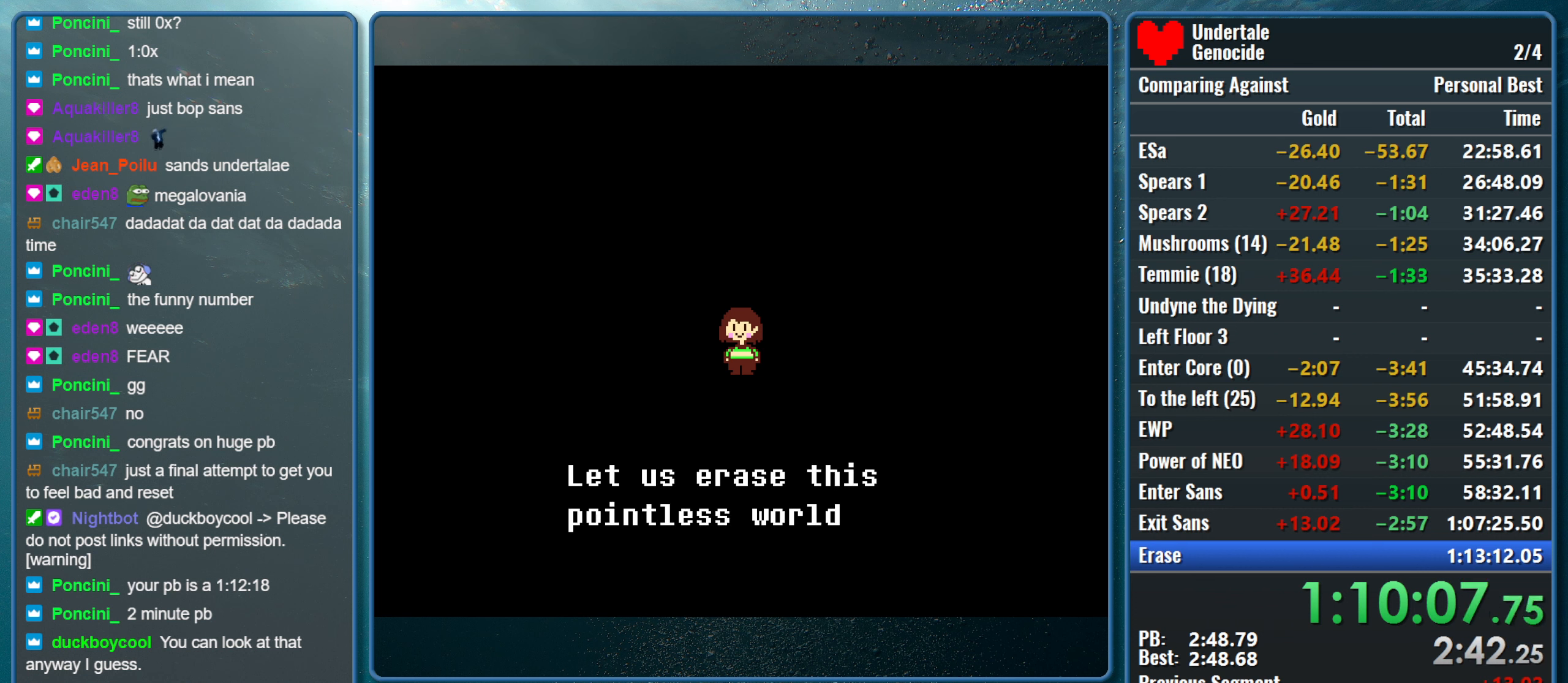
{"keys": ["z"], "events": [[50, "return", "down"], [133, "z", "up"], [183, "return", "up"], [183, "z", "down"], [283, "return", "down"], [317, "z", "up"], [367, "z", "down"], [417, "return", "up"]]}
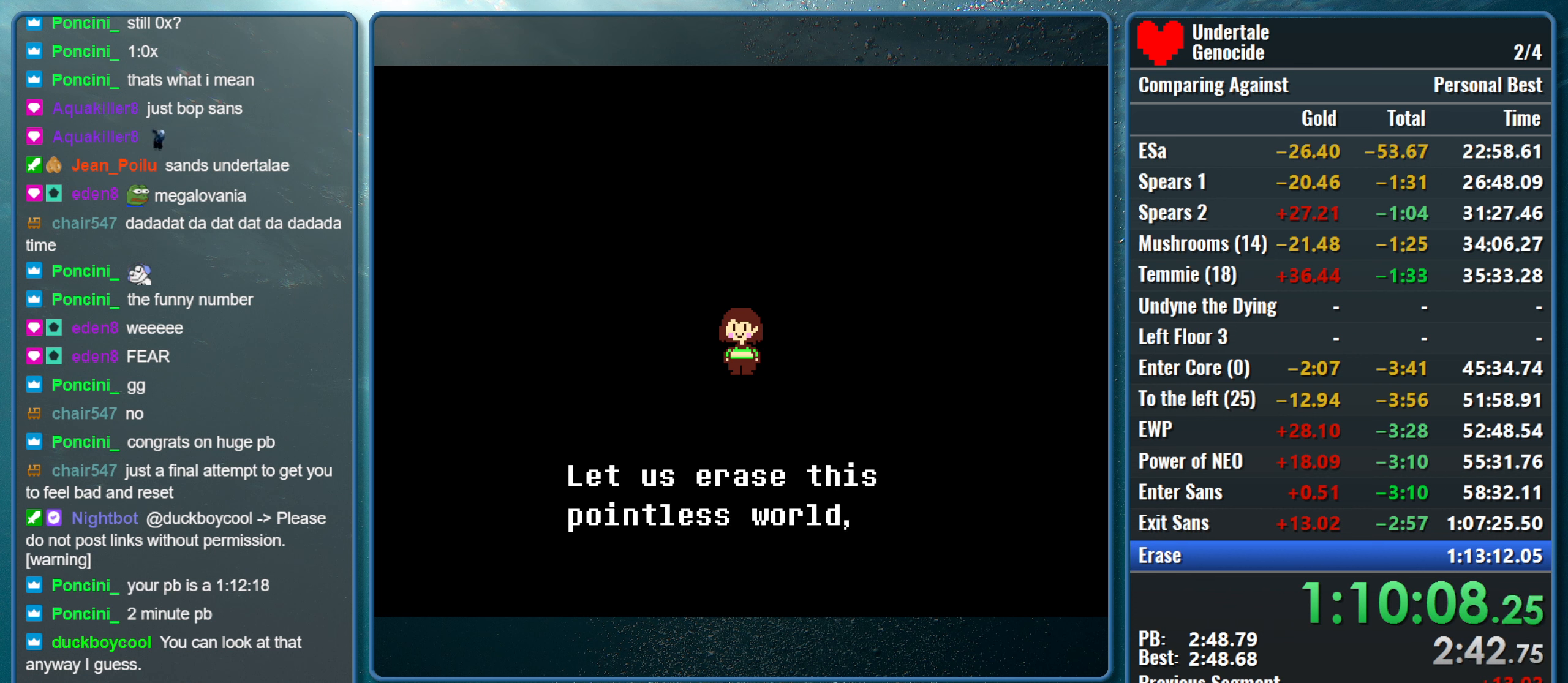
{"keys": ["return", "z"], "events": [[17, "return", "down"], [17, "z", "up"], [100, "return", "up"], [100, "z", "down"], [200, "z", "up"], [250, "return", "down"], [300, "z", "down"], [333, "return", "up"], [433, "return", "down"], [433, "z", "up"], [483, "z", "down"]]}
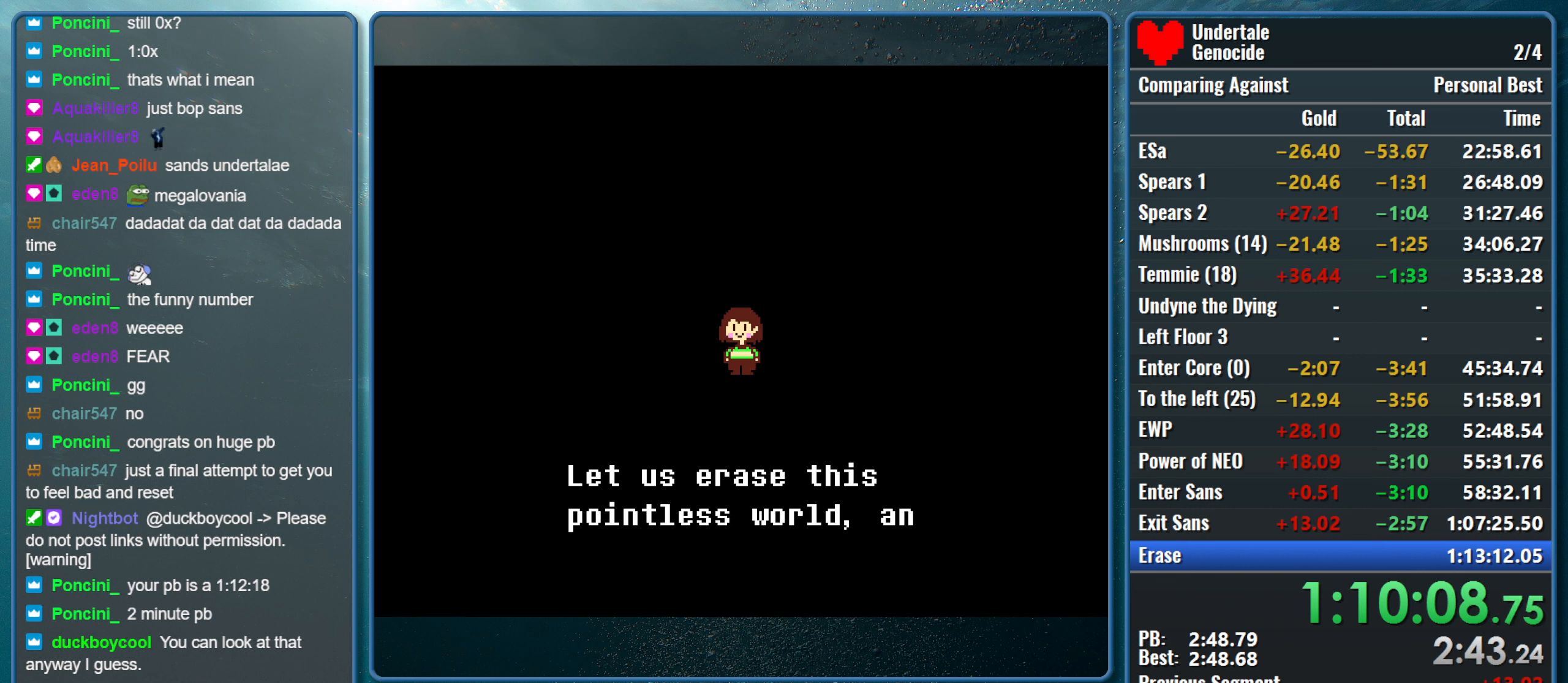
{"keys": ["return", "z"], "events": [[33, "return", "up"], [117, "return", "down"], [117, "z", "up"], [217, "return", "up"], [217, "z", "down"], [317, "return", "down"], [350, "z", "up"], [400, "return", "up"], [400, "z", "down"], [500, "return", "down"]]}
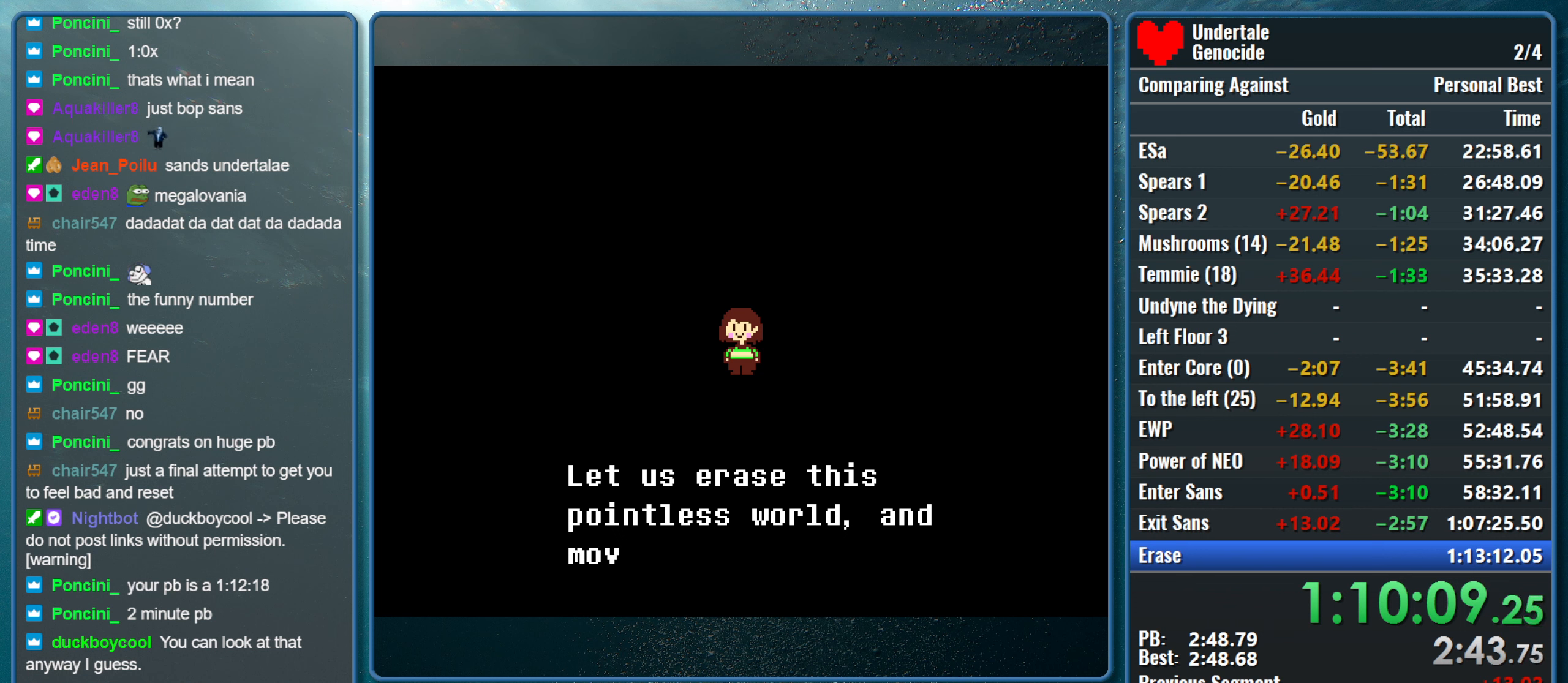
{"keys": ["return"], "events": [[50, "z", "up"], [134, "return", "up"], [134, "z", "down"], [234, "return", "down"], [284, "z", "up"], [334, "return", "up"], [334, "z", "down"], [467, "return", "down"], [467, "z", "up"]]}
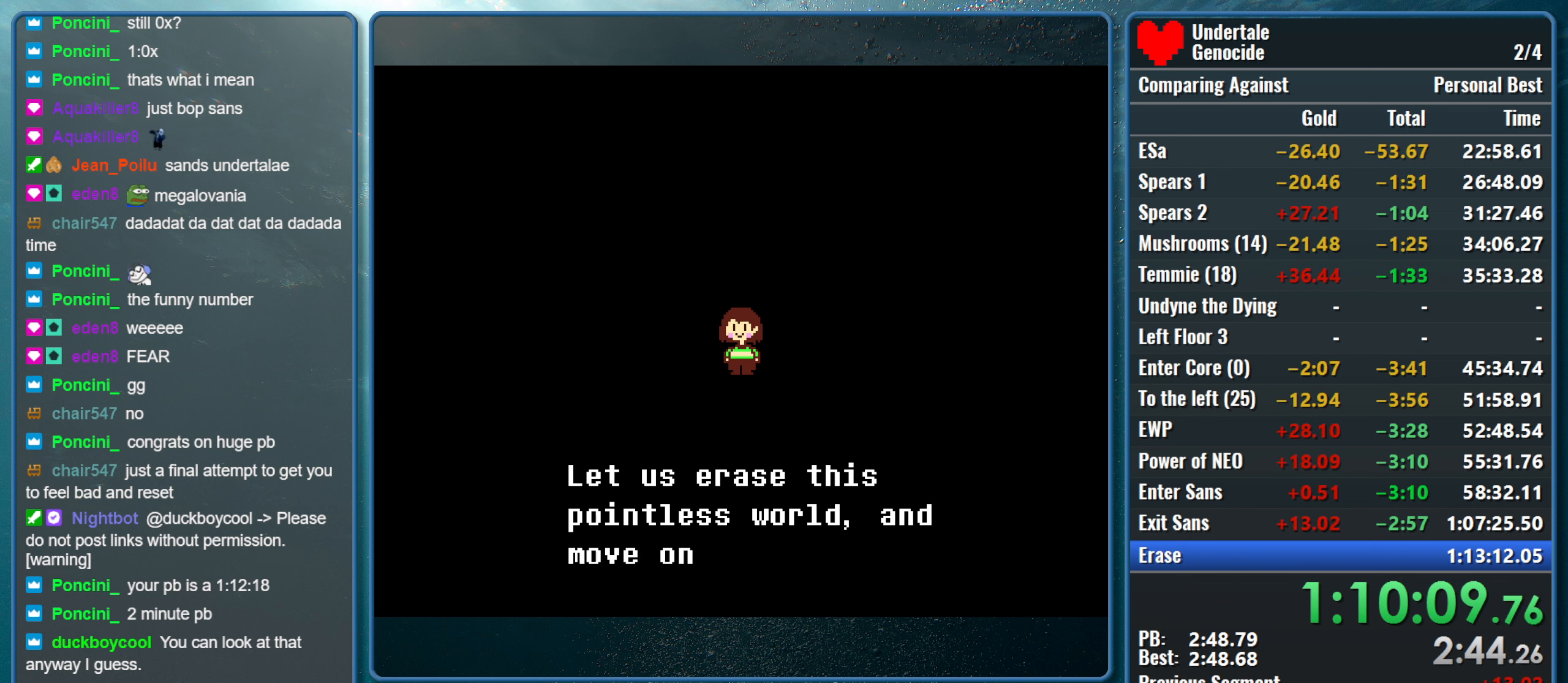
{"keys": ["z"], "events": [[67, "return", "up"], [67, "z", "down"], [150, "return", "down"], [200, "z", "up"], [250, "return", "up"], [250, "z", "down"], [350, "return", "down"], [384, "z", "up"], [434, "return", "up"], [484, "z", "down"]]}
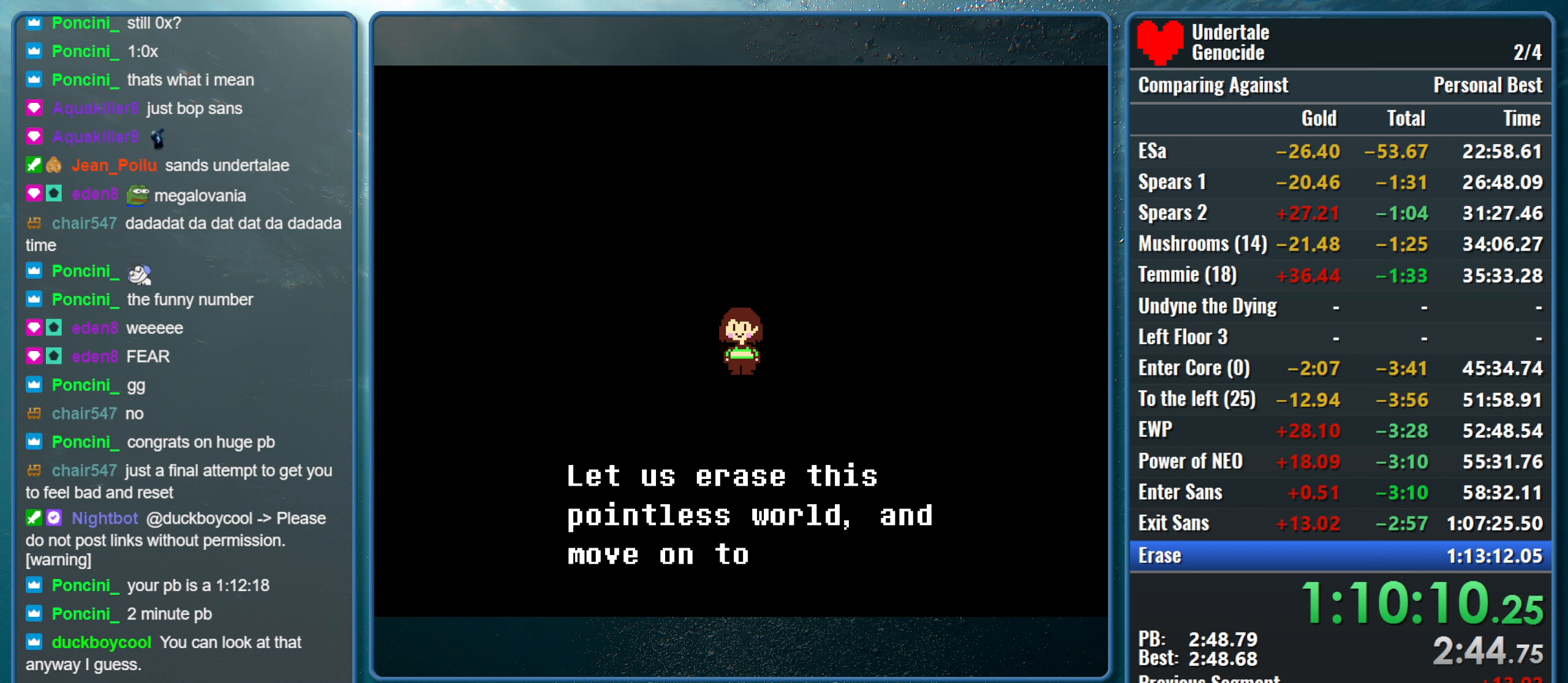
{"keys": ["return", "z"], "events": [[34, "return", "down"], [67, "z", "up"], [117, "return", "up"], [167, "z", "down"], [217, "return", "down"], [317, "return", "up"], [317, "z", "up"], [350, "z", "down"], [500, "return", "down"]]}
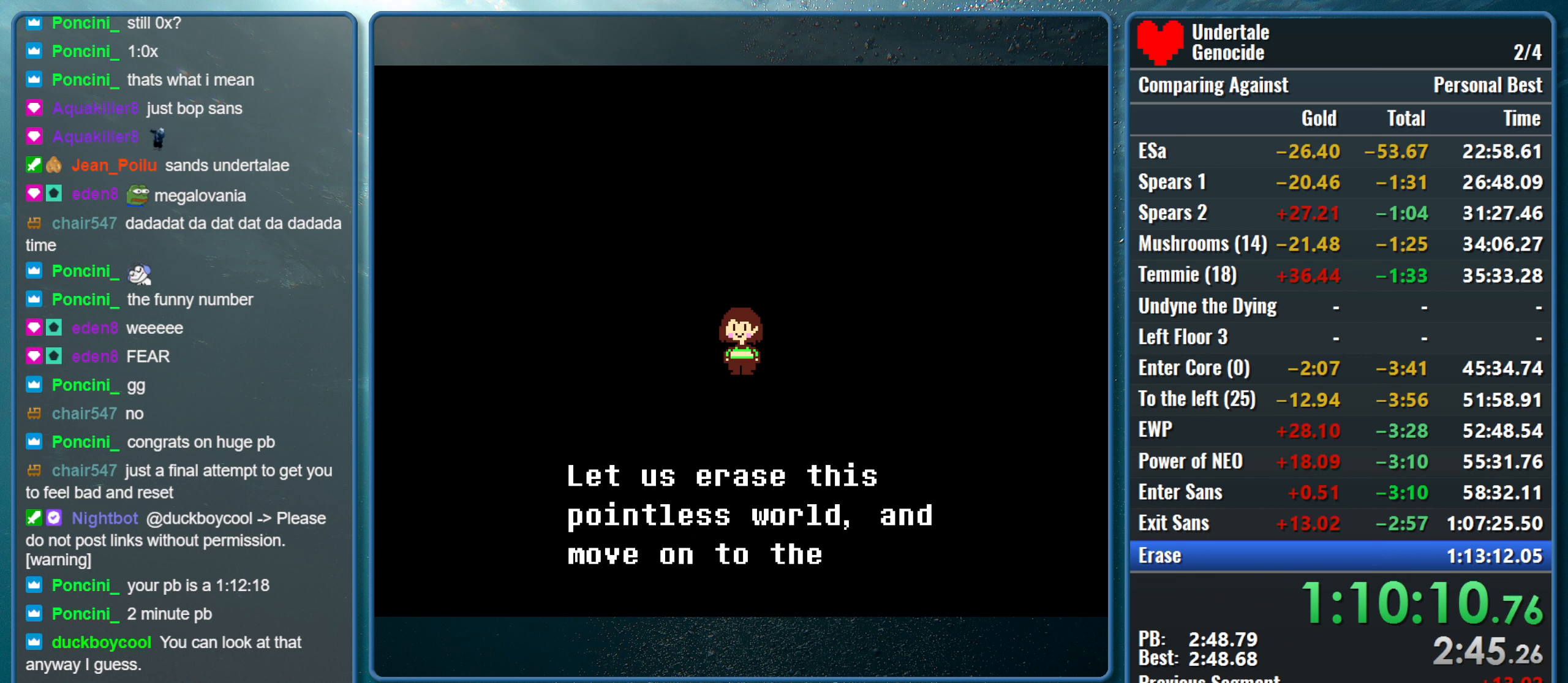
{"keys": ["return"], "events": [[50, "z", "up"], [84, "z", "down"], [134, "return", "up"], [234, "return", "down"], [234, "z", "up"], [334, "return", "up"], [334, "z", "down"], [417, "return", "down"], [417, "z", "up"]]}
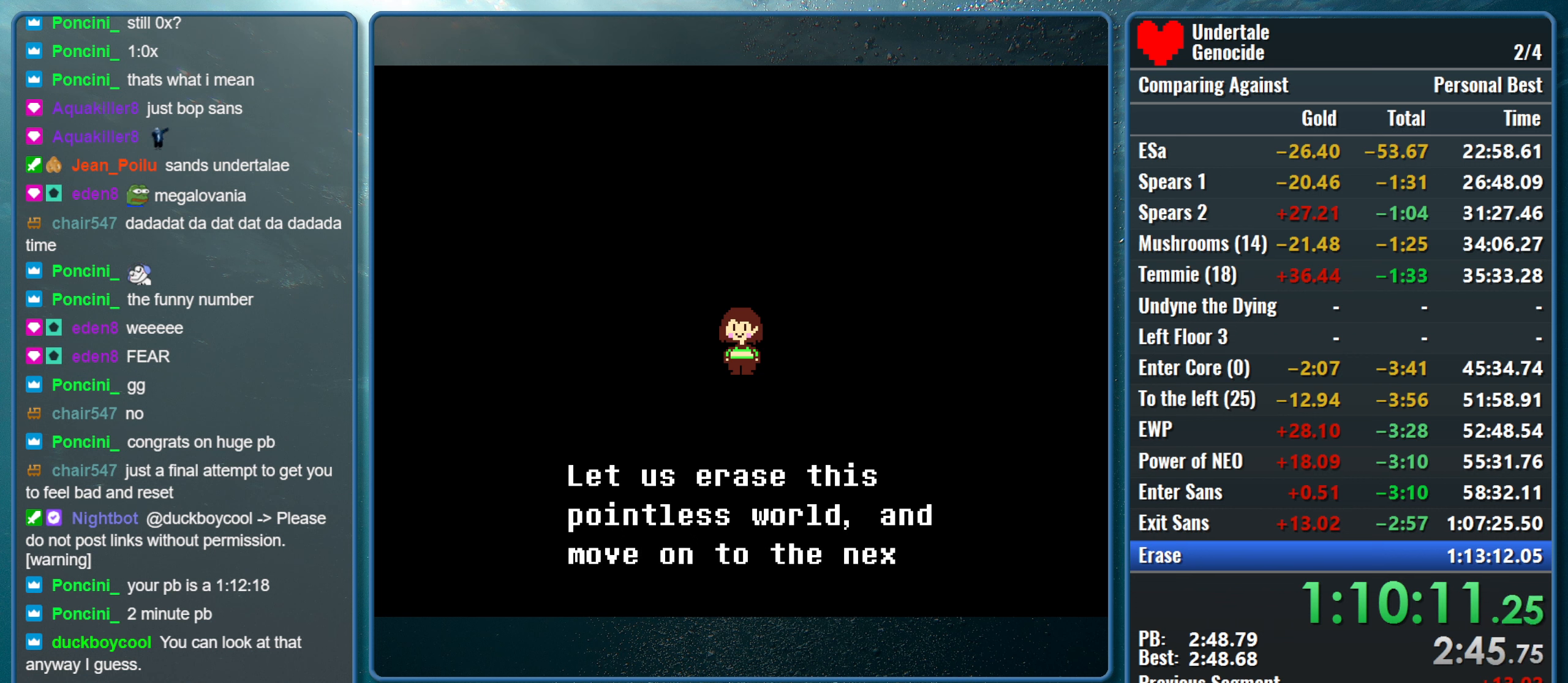
{"keys": ["return", "z"], "events": [[17, "return", "up"], [17, "z", "down"], [100, "return", "down"], [100, "z", "up"], [200, "return", "up"], [200, "z", "down"], [300, "return", "down"], [300, "z", "up"], [384, "return", "up"], [384, "z", "down"], [484, "return", "down"]]}
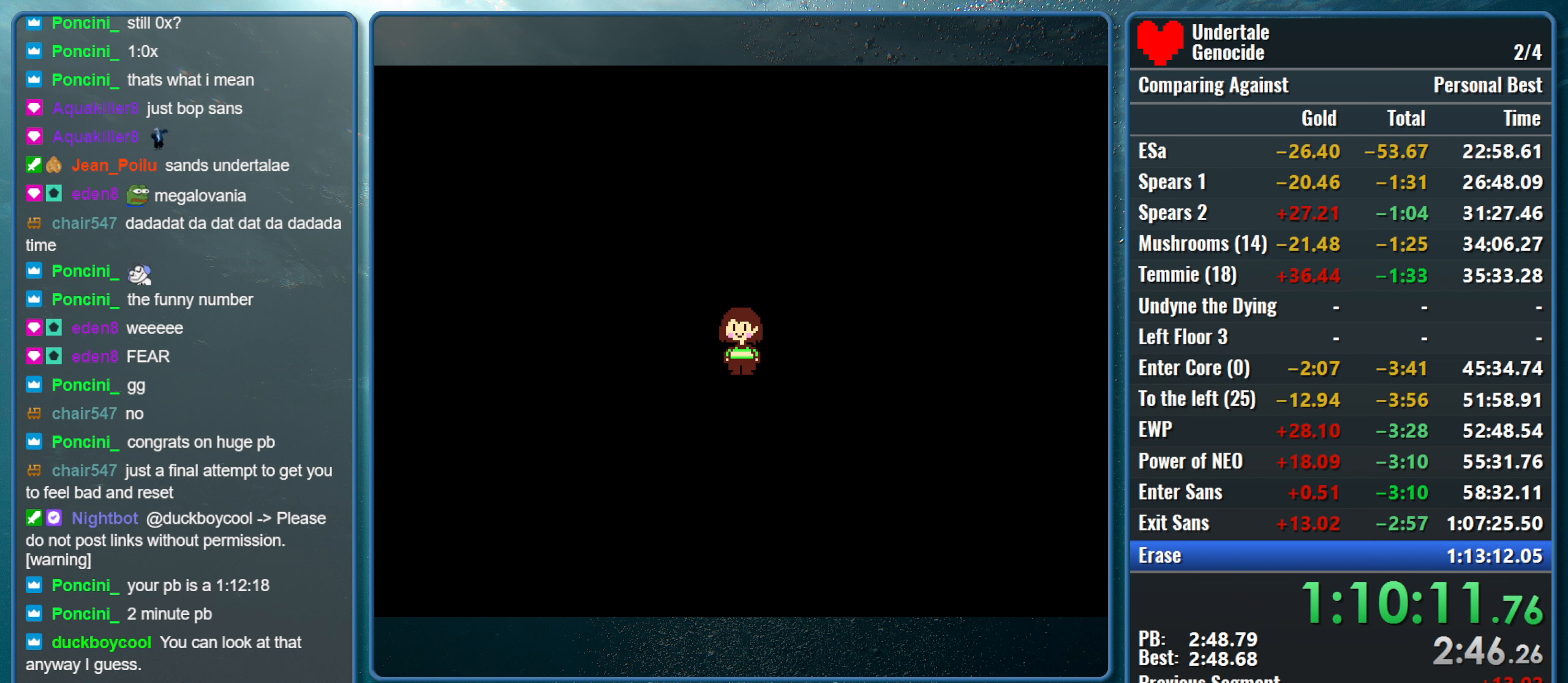
{"keys": ["z"], "events": [[34, "z", "up"], [67, "z", "down"], [117, "return", "up"], [167, "return", "down"], [217, "z", "up"], [267, "z", "down"], [300, "return", "up"], [400, "return", "down"], [400, "z", "up"], [500, "return", "up"], [500, "z", "down"]]}
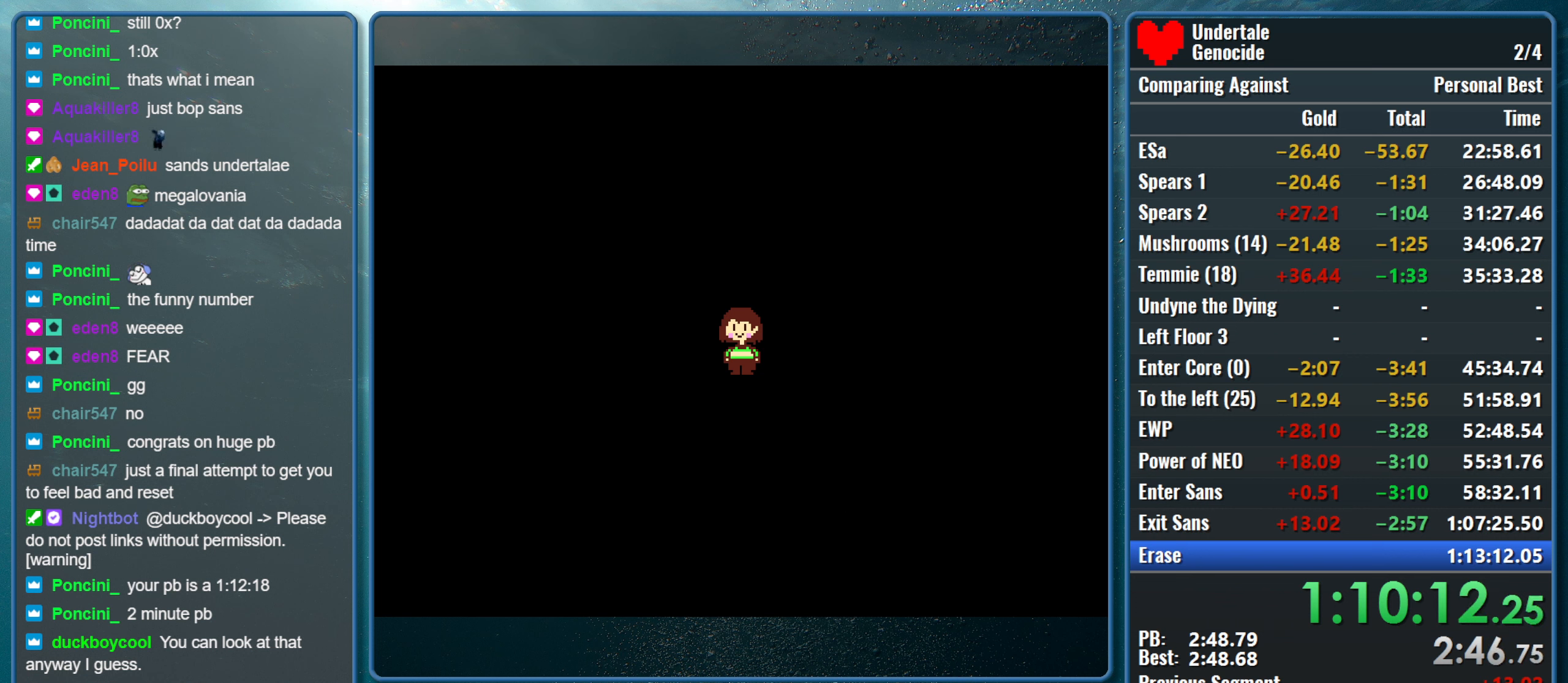
{"keys": [], "events": [[84, "return", "down"], [84, "z", "up"], [184, "return", "up"], [184, "z", "down"], [284, "return", "down"], [284, "z", "up"], [317, "z", "down"], [367, "return", "up"], [417, "return", "down"], [467, "return", "up"], [467, "z", "up"]]}
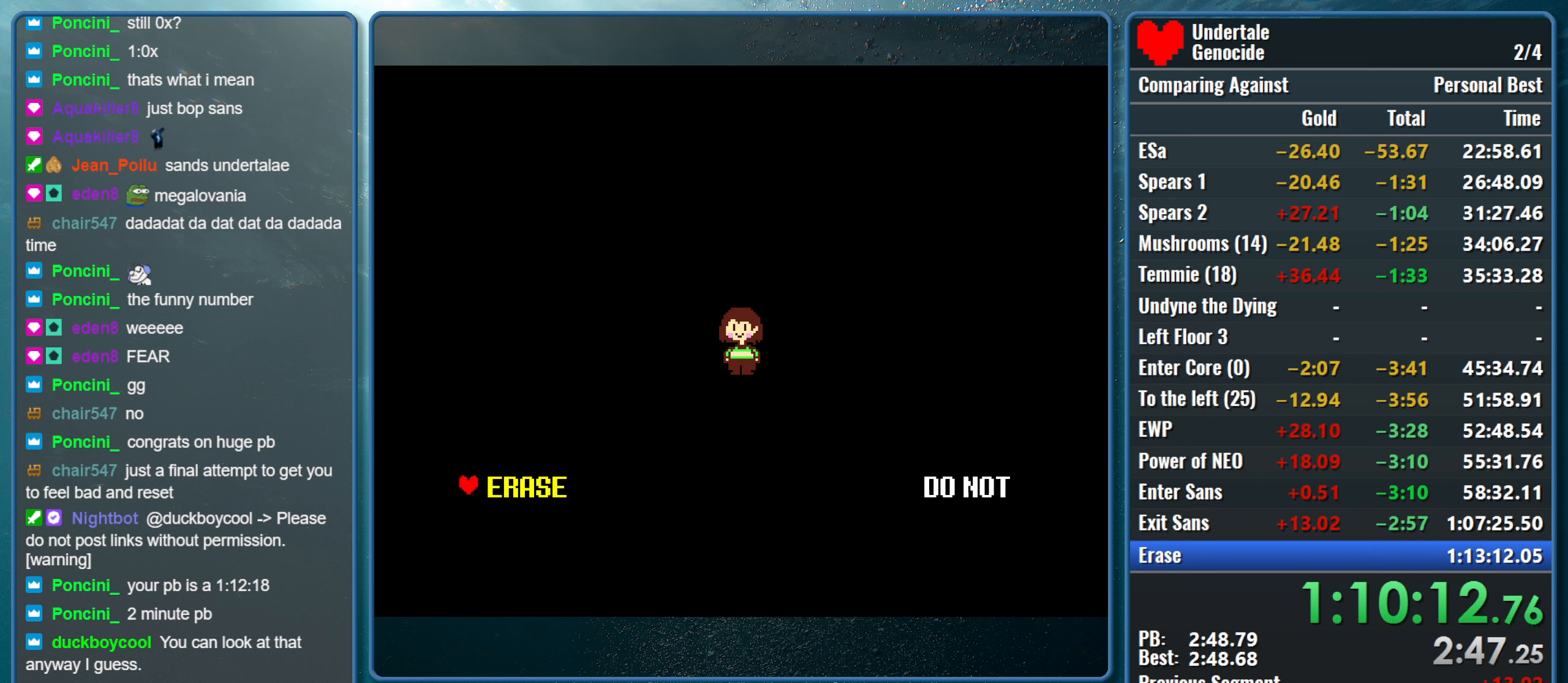
{"keys": [], "events": [[17, "z", "down"], [67, "return", "down"], [100, "return", "up"], [150, "return", "down"], [150, "z", "up"], [250, "return", "up"], [300, "return", "down"], [334, "return", "up"], [434, "return", "down"], [484, "return", "up"]]}
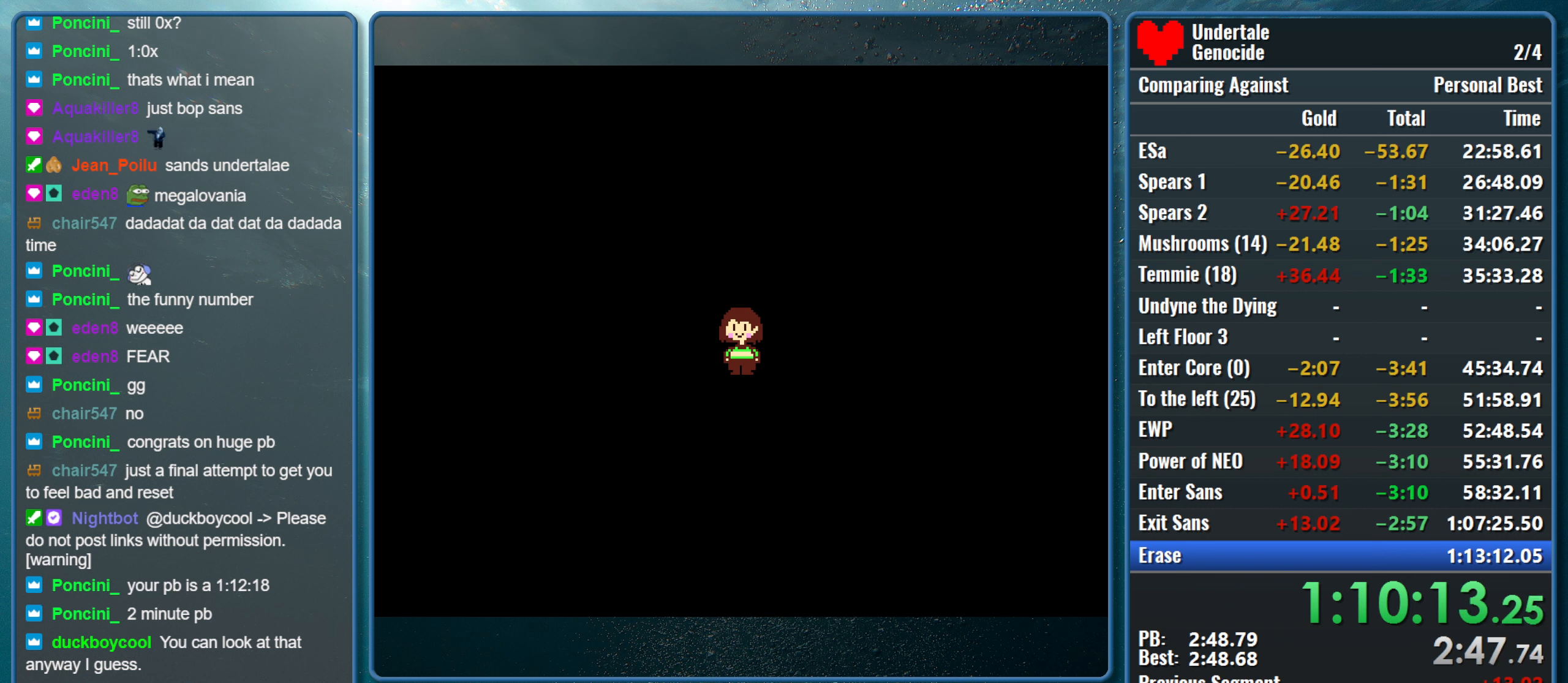
{"keys": [], "events": [[34, "return", "down"], [317, "return", "up"]]}